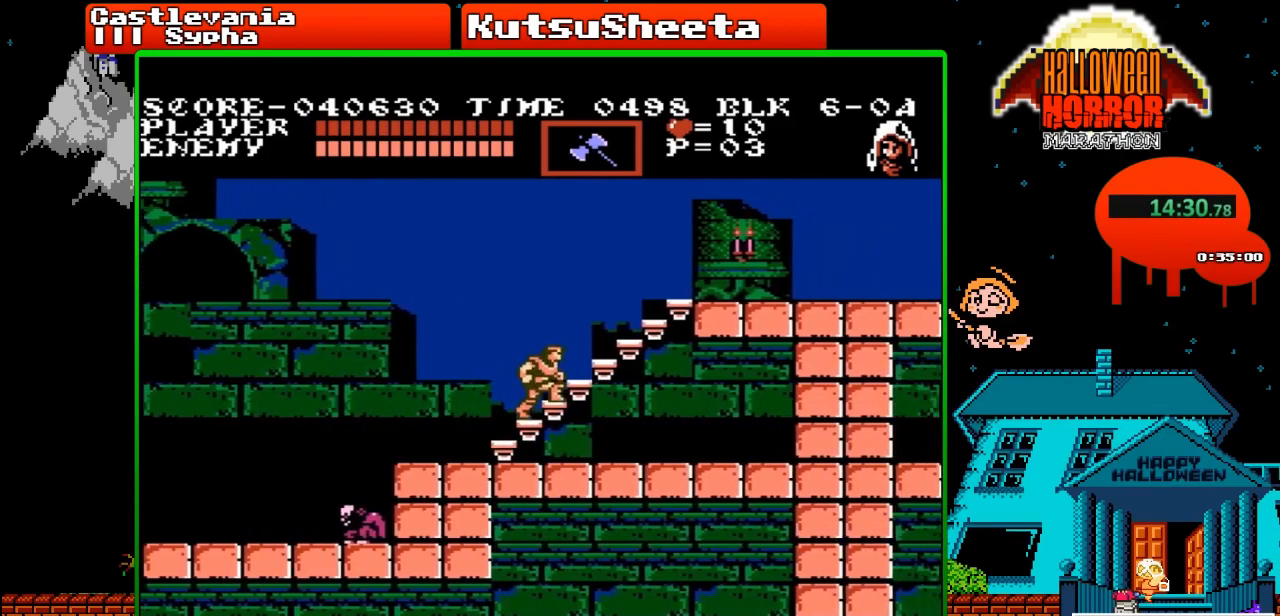
Gameplay with a controller (Nintendo layout); each line is a JSON object with the inputs held at the frame after it. "events" lists button and stick changes between this image and that frame as [ms after this image, input, new state], when the widget could be followed in between. Not read: L3 R3.
{"buttons": ["DPAD_RIGHT"], "events": []}
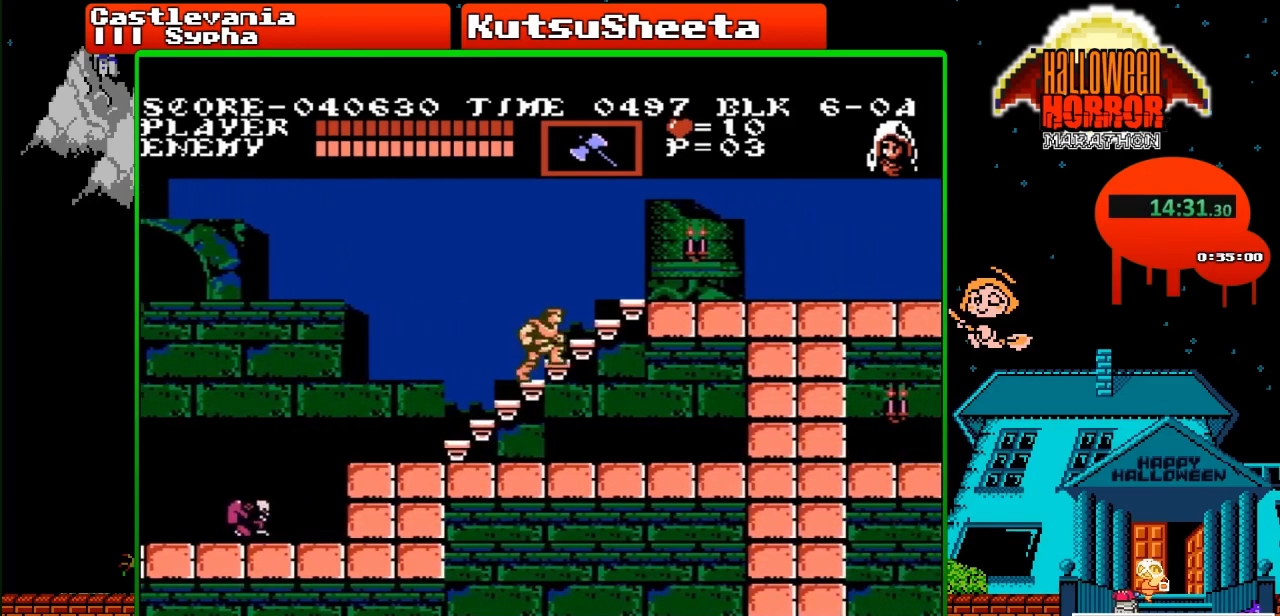
{"buttons": ["DPAD_RIGHT"], "events": []}
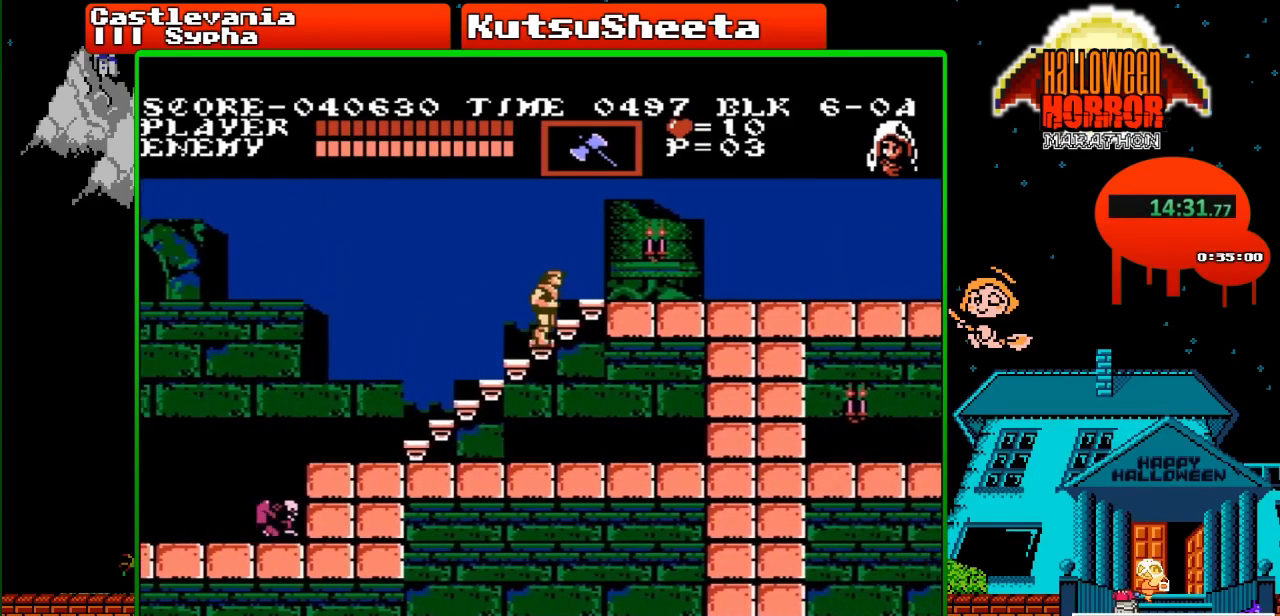
{"buttons": ["DPAD_RIGHT"], "events": []}
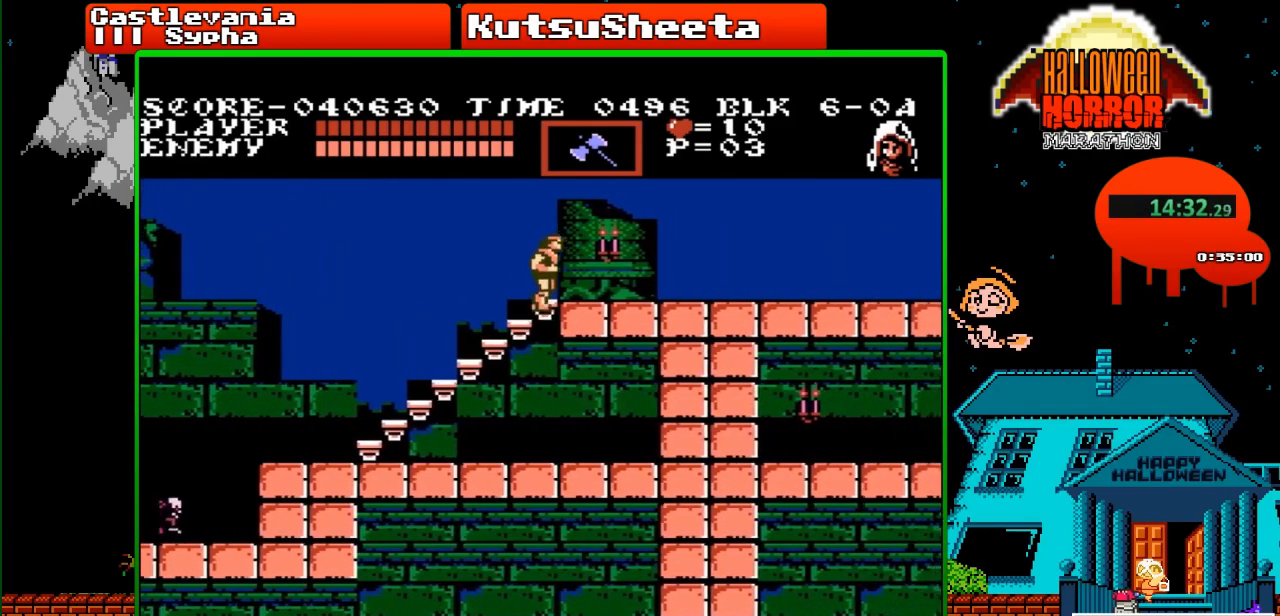
{"buttons": ["DPAD_RIGHT"], "events": []}
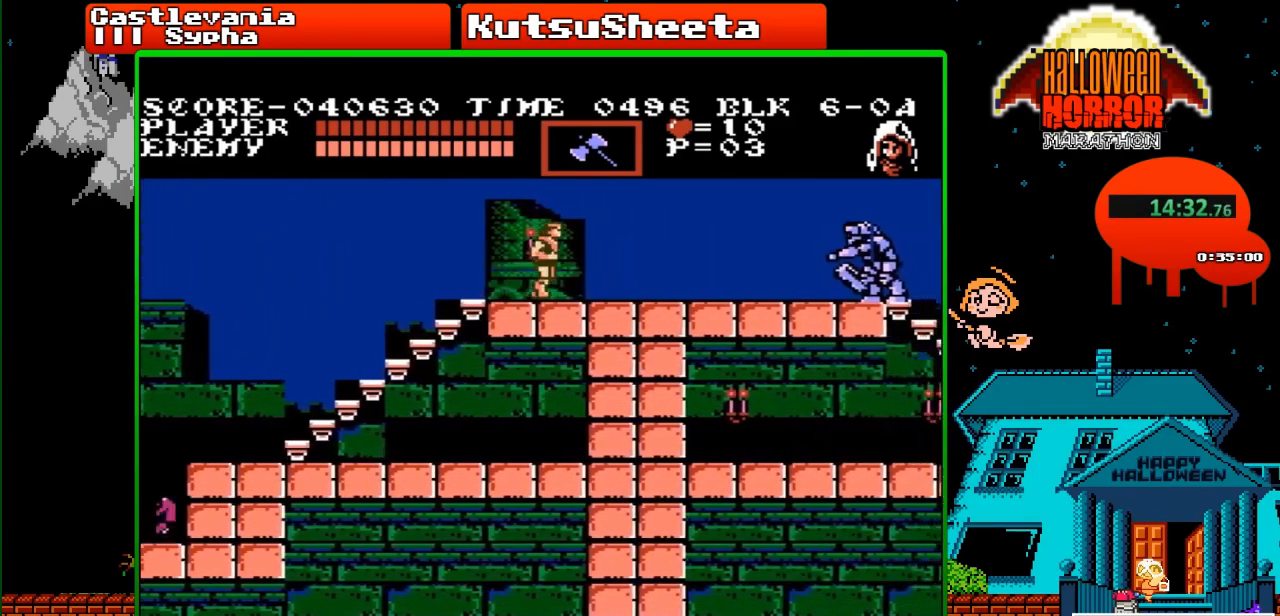
{"buttons": ["DPAD_RIGHT"], "events": [[183, "A", "down"], [367, "A", "up"]]}
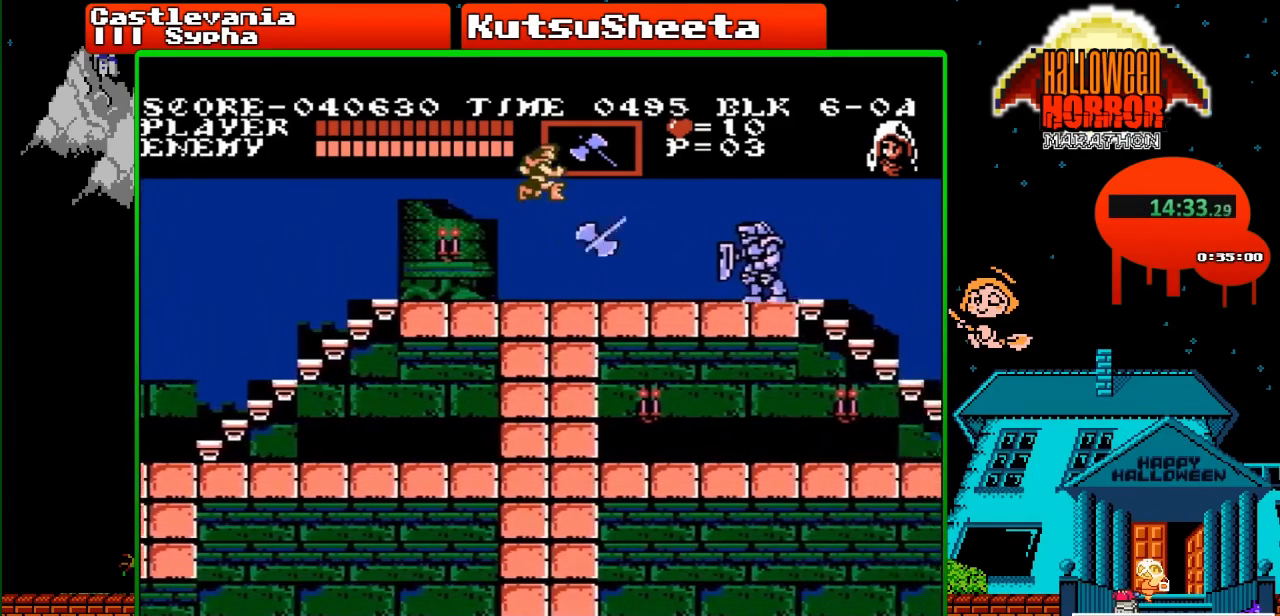
{"buttons": ["DPAD_RIGHT"], "events": []}
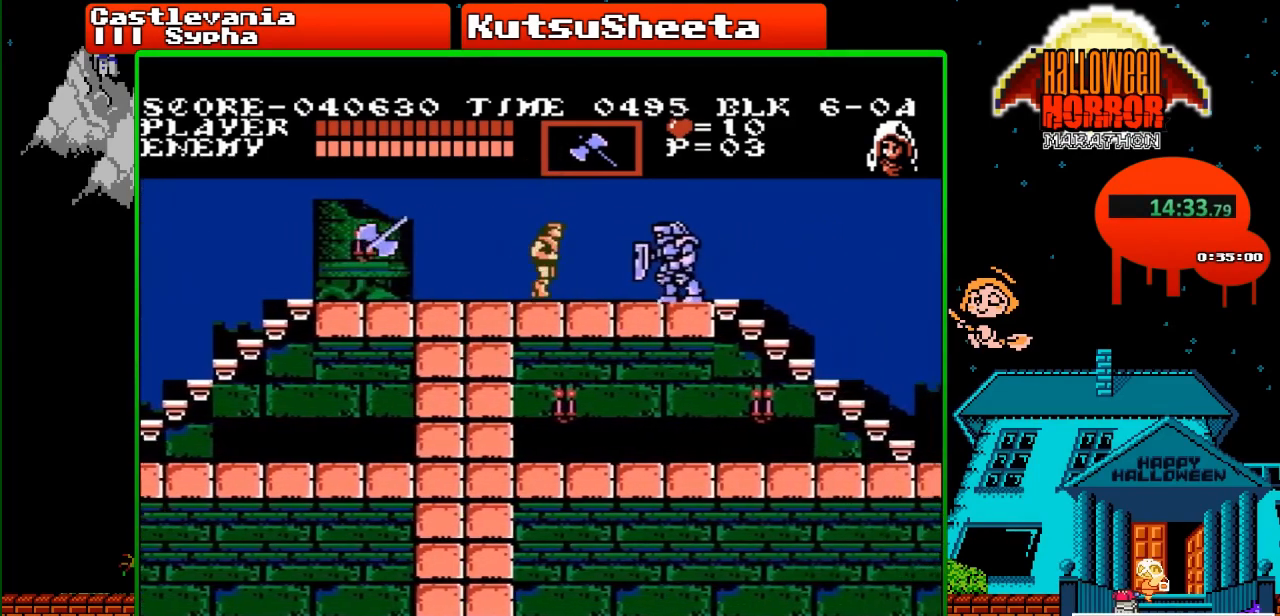
{"buttons": ["DPAD_RIGHT"], "events": [[367, "A", "down"], [483, "A", "up"]]}
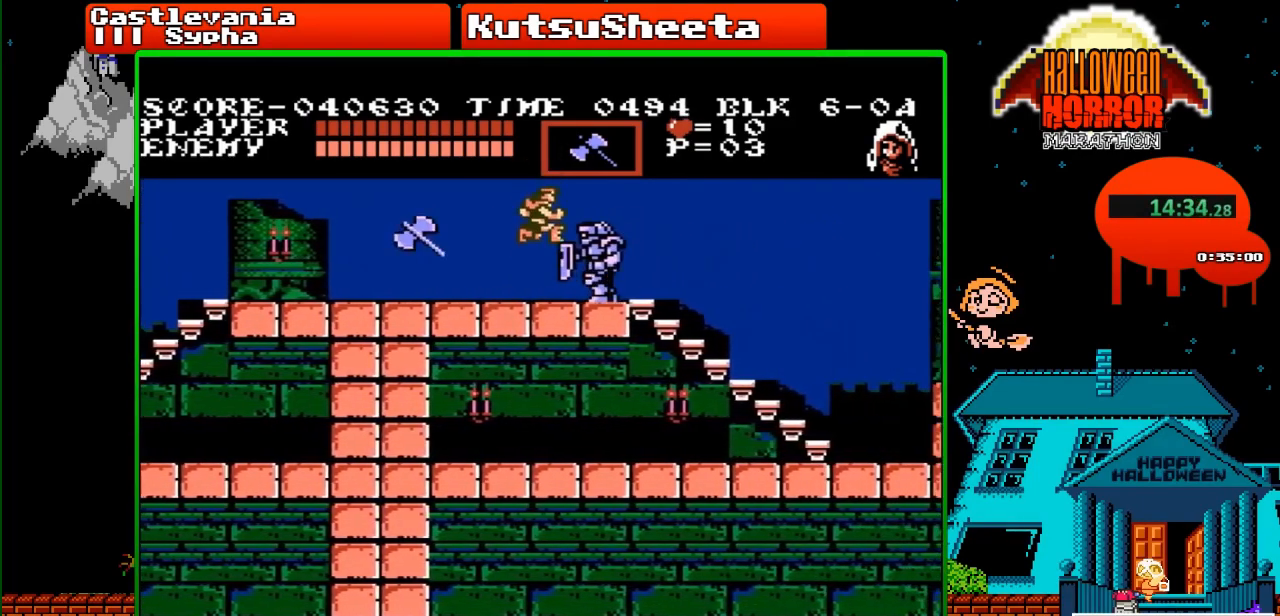
{"buttons": ["B", "DPAD_RIGHT"], "events": [[483, "B", "down"]]}
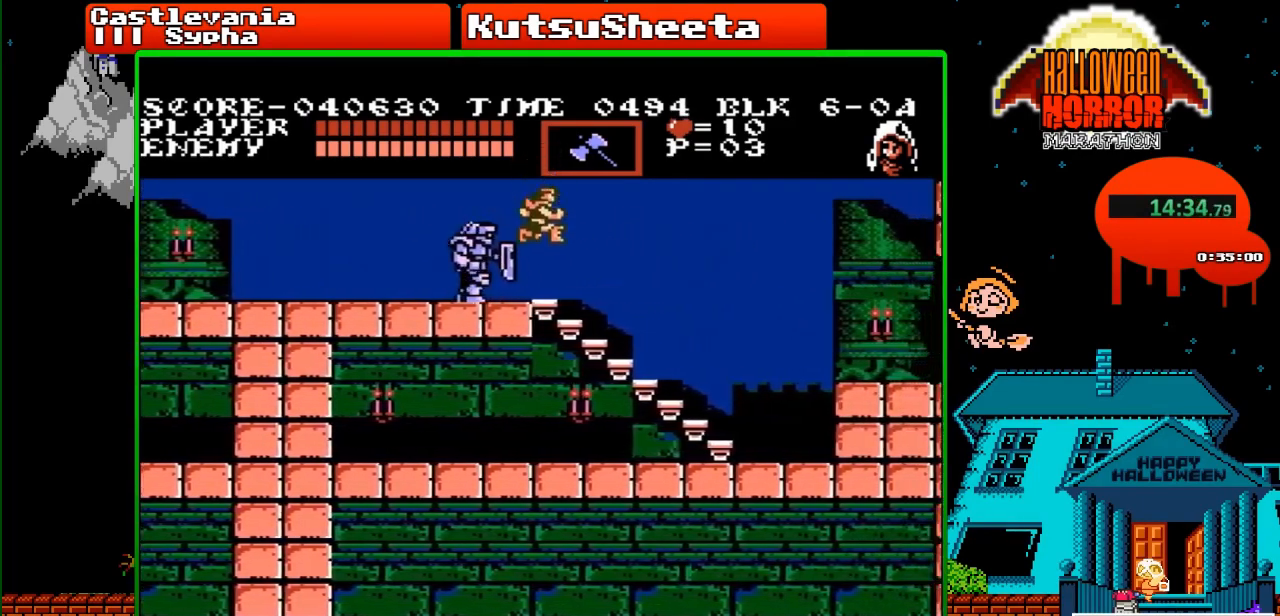
{"buttons": ["A", "DPAD_RIGHT"], "events": [[183, "B", "up"], [417, "A", "down"]]}
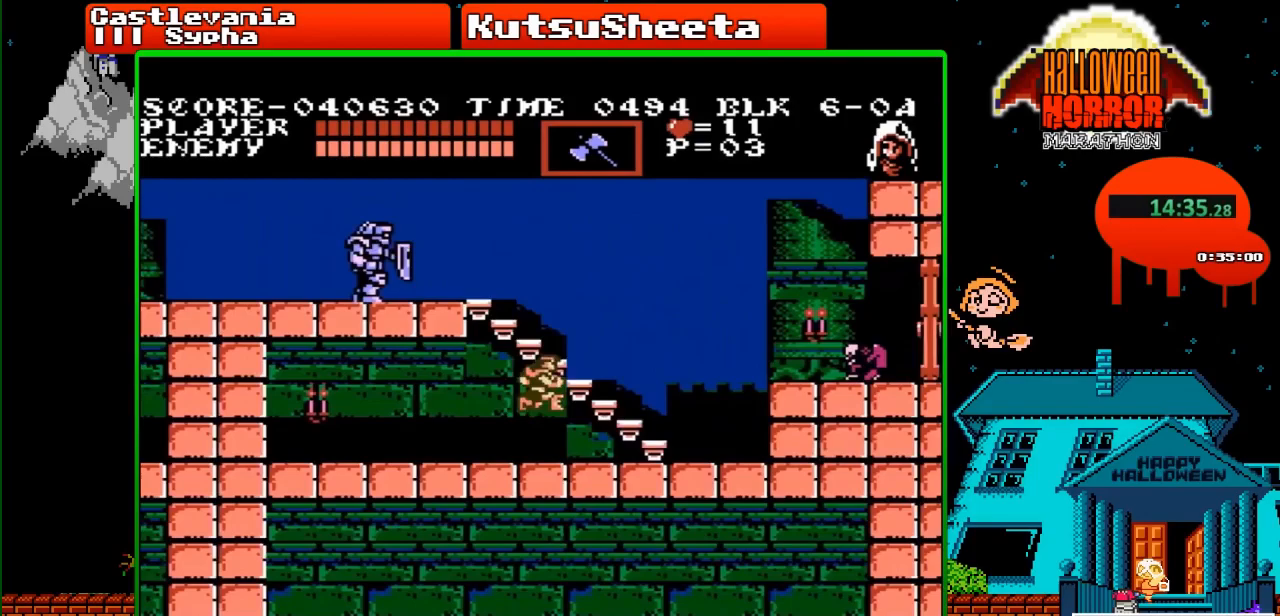
{"buttons": ["DPAD_RIGHT"], "events": [[33, "A", "up"], [150, "B", "down"], [217, "B", "up"]]}
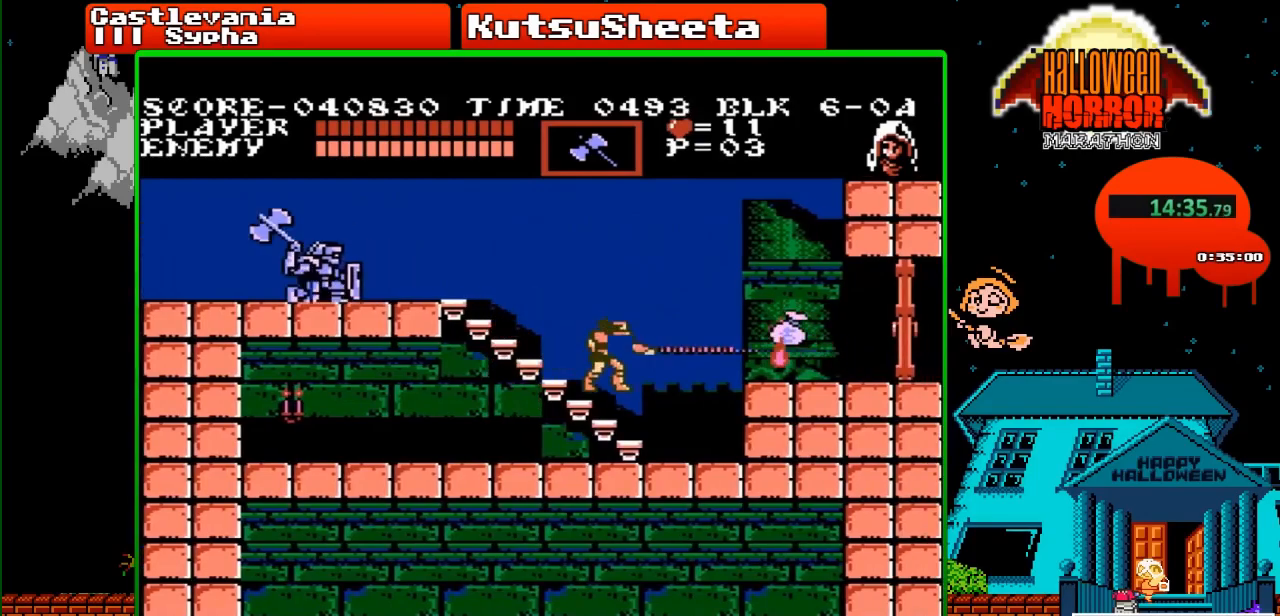
{"buttons": ["A", "DPAD_RIGHT"], "events": [[367, "A", "down"]]}
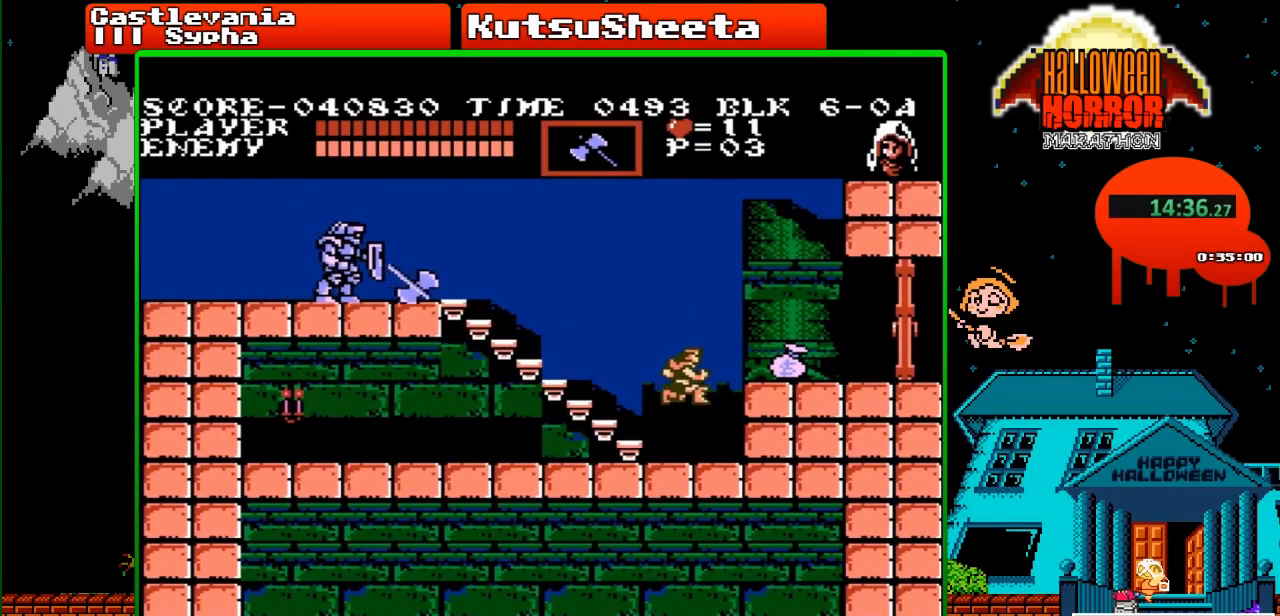
{"buttons": ["DPAD_RIGHT"], "events": [[50, "A", "up"]]}
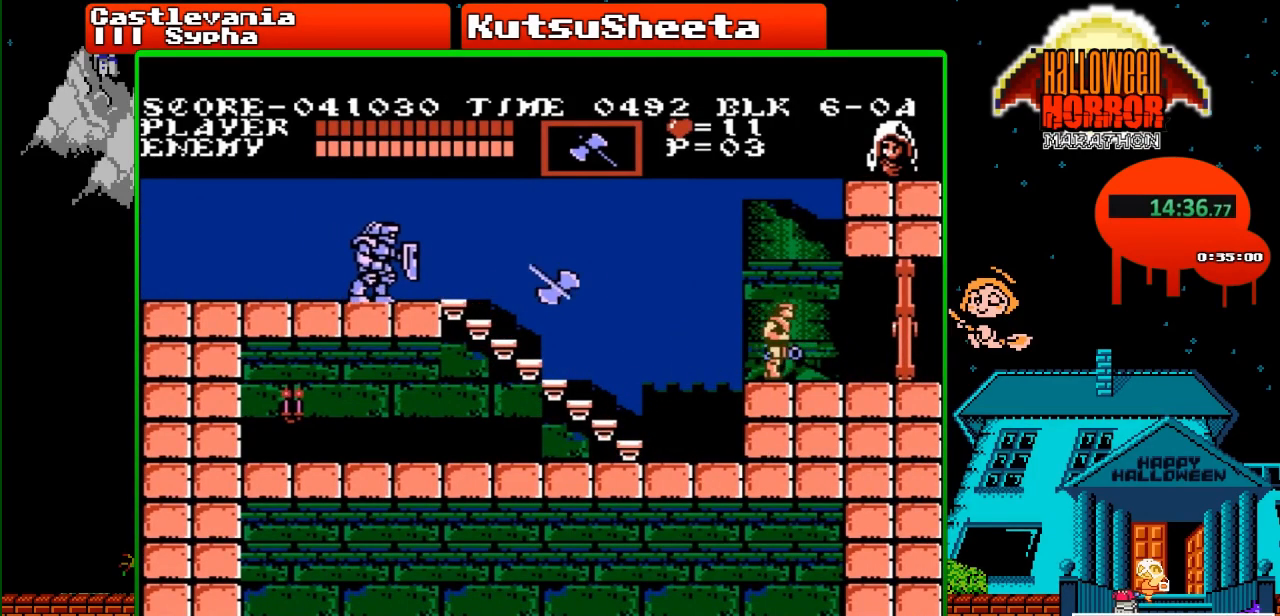
{"buttons": ["DPAD_RIGHT"], "events": []}
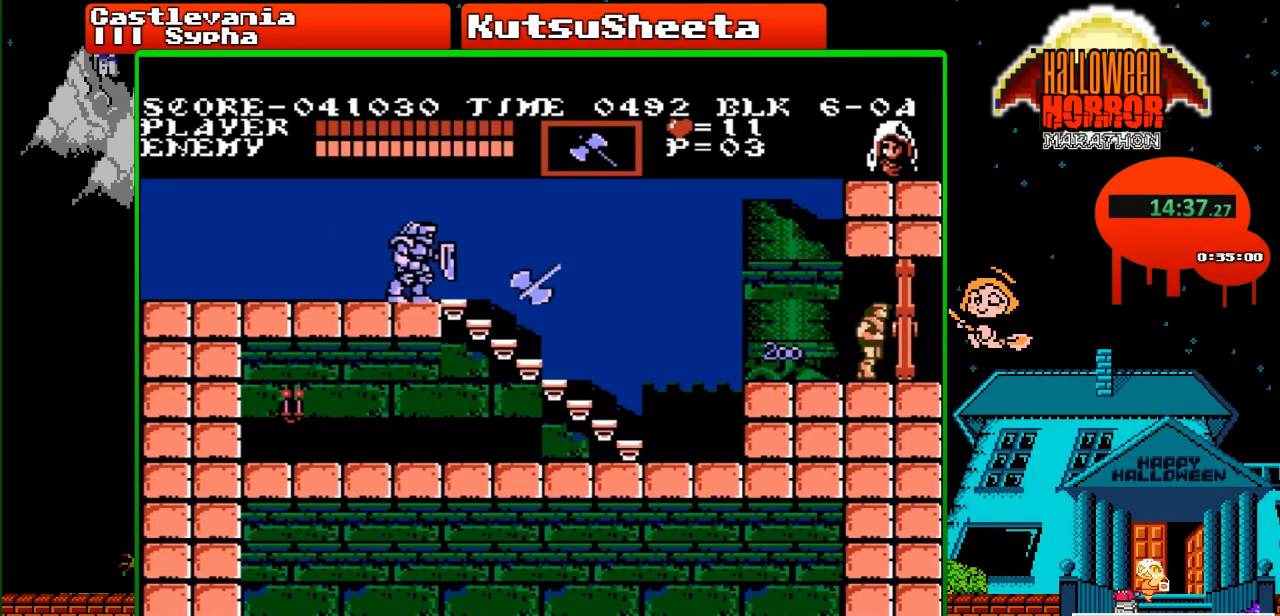
{"buttons": [], "events": [[417, "DPAD_RIGHT", "up"]]}
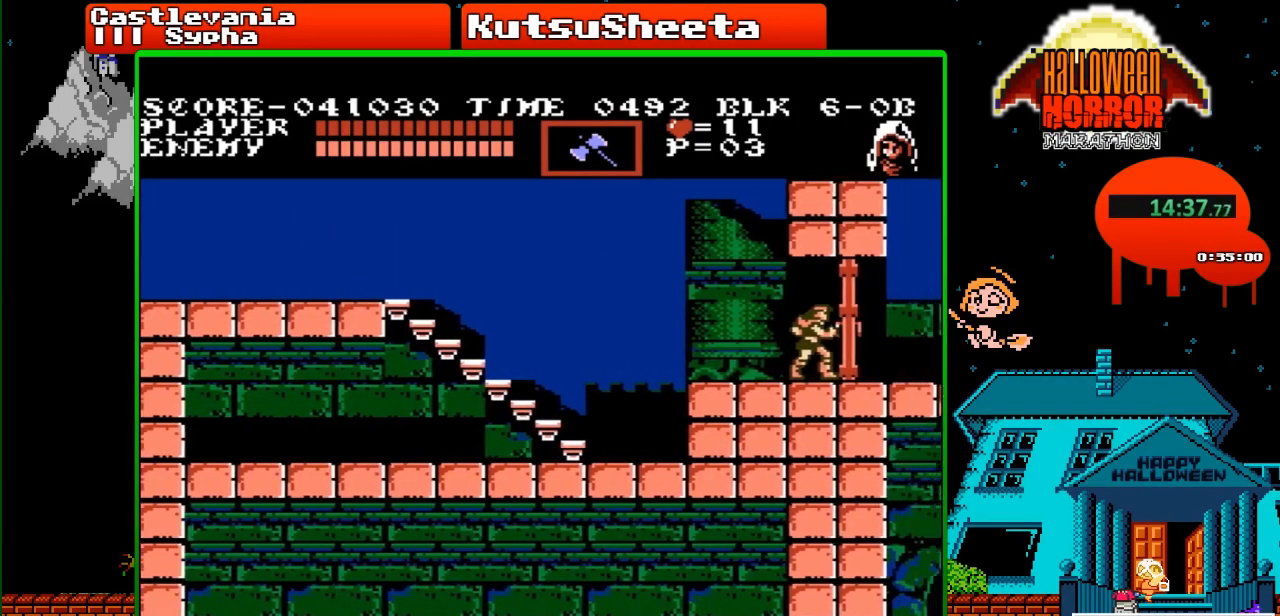
{"buttons": [], "events": []}
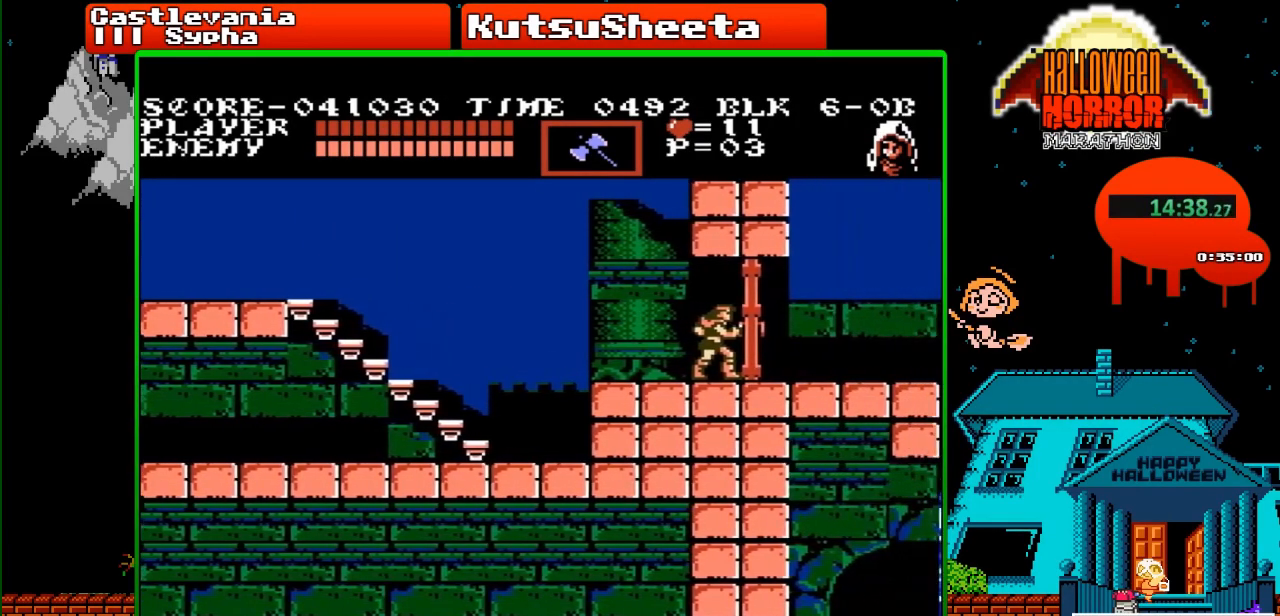
{"buttons": [], "events": []}
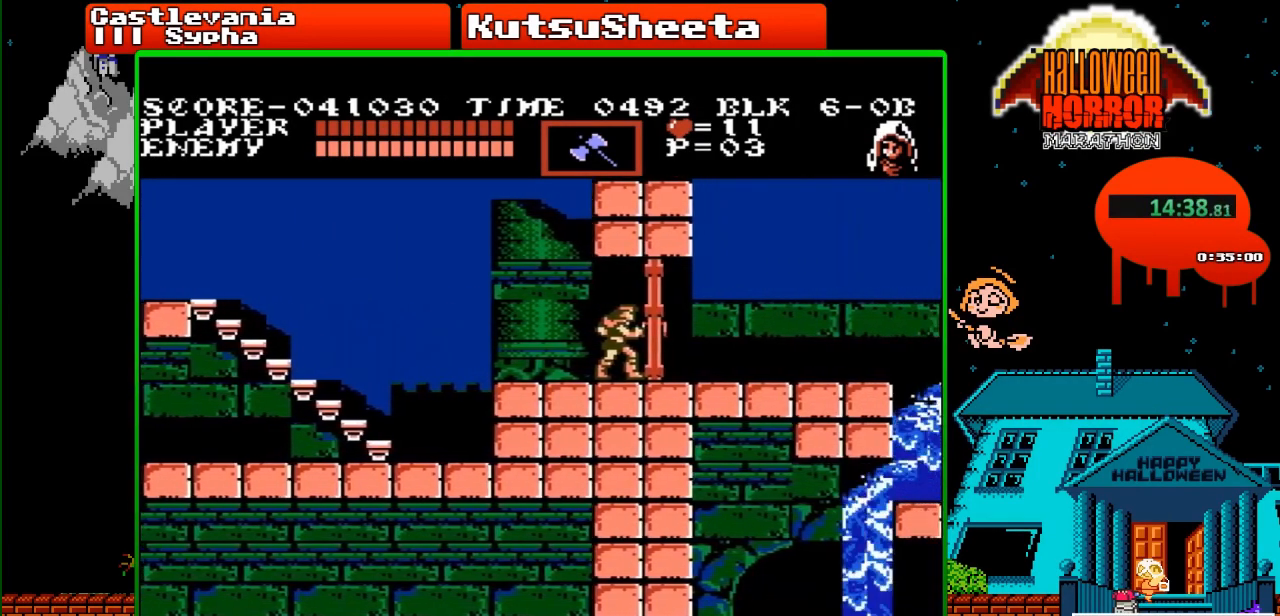
{"buttons": [], "events": []}
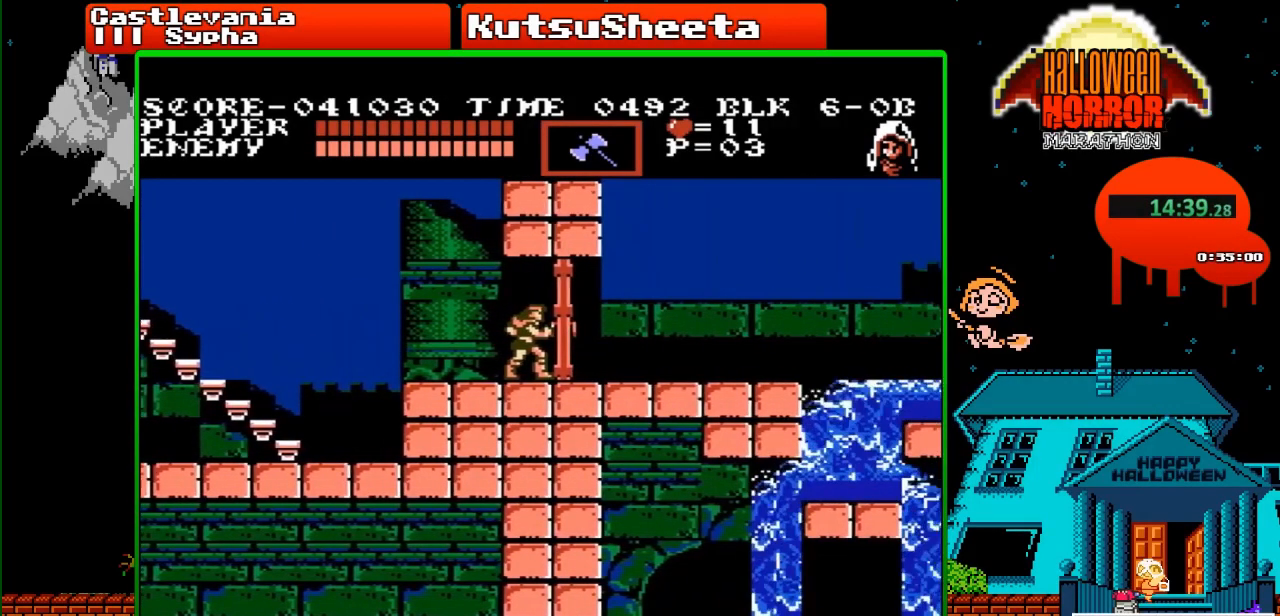
{"buttons": [], "events": []}
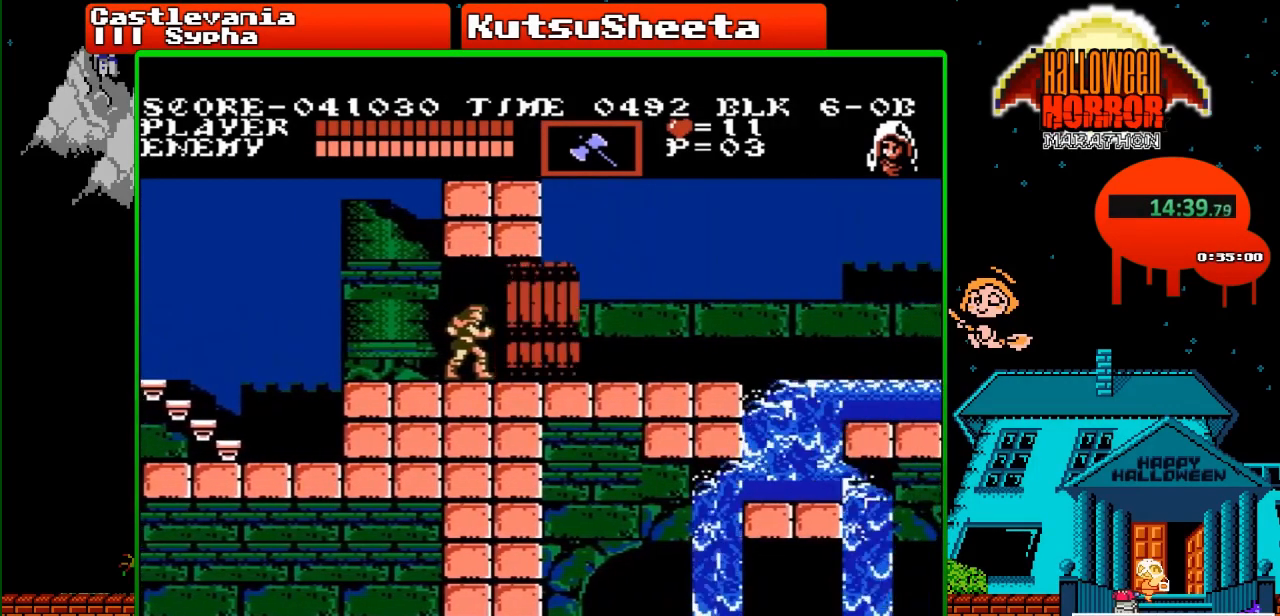
{"buttons": [], "events": []}
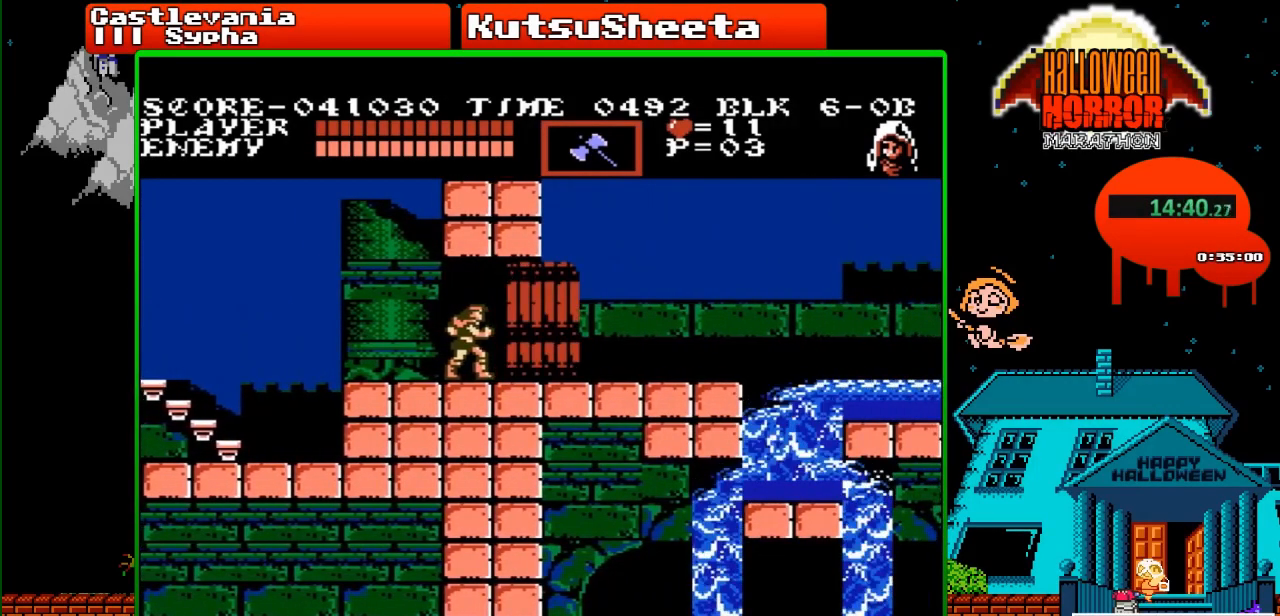
{"buttons": [], "events": []}
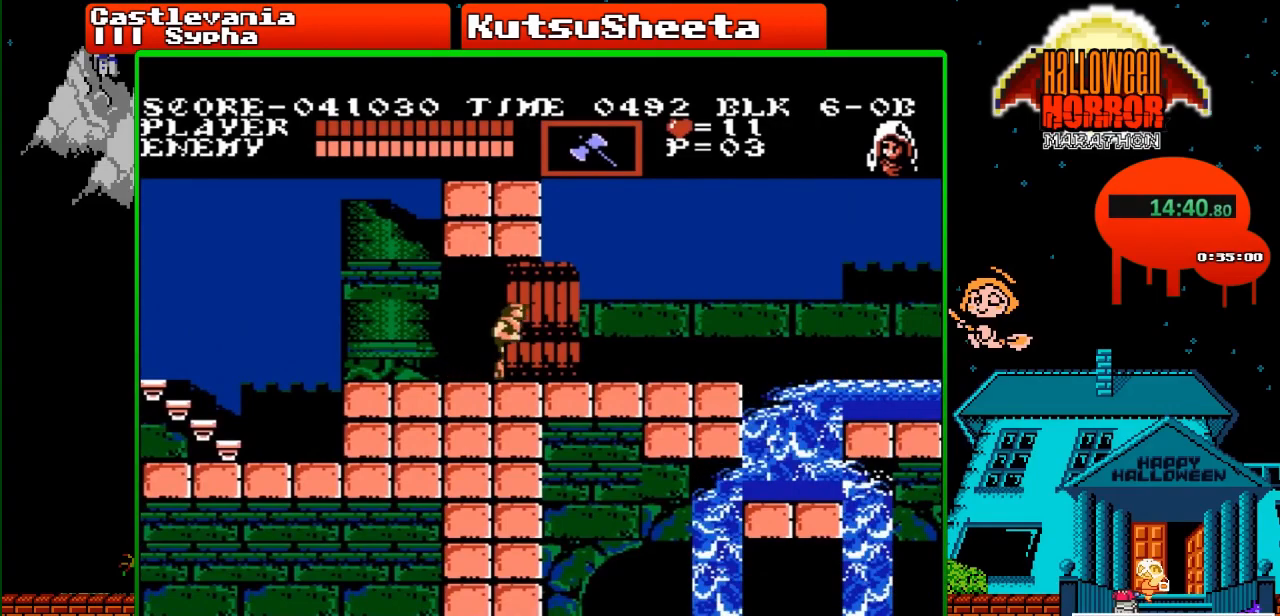
{"buttons": [], "events": []}
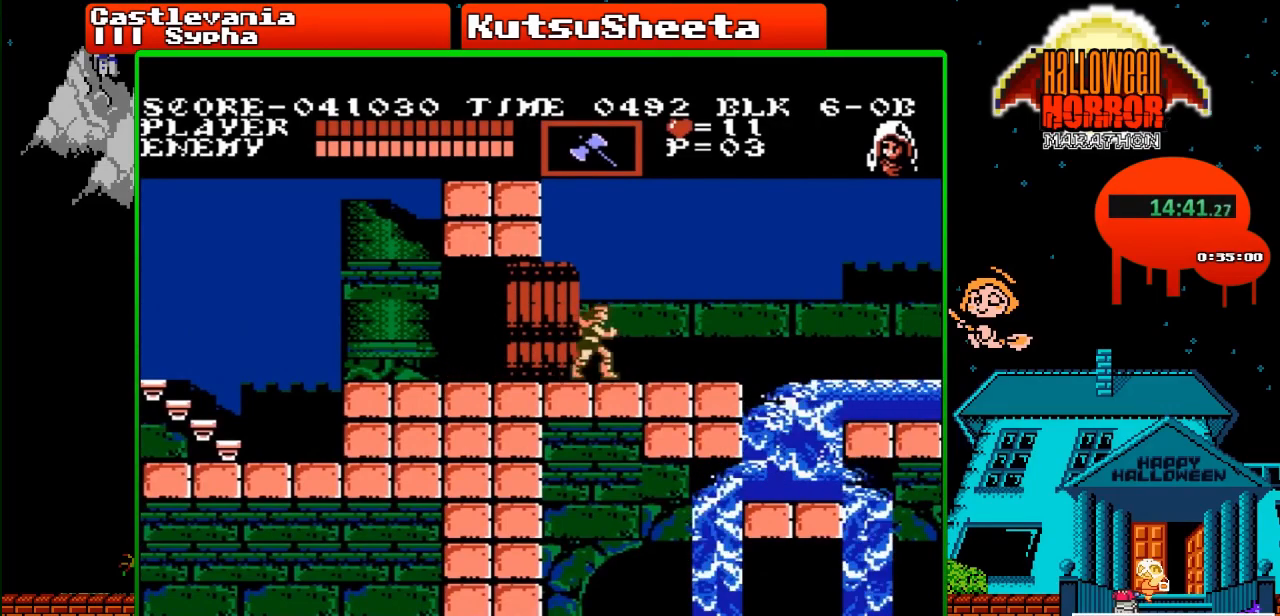
{"buttons": [], "events": []}
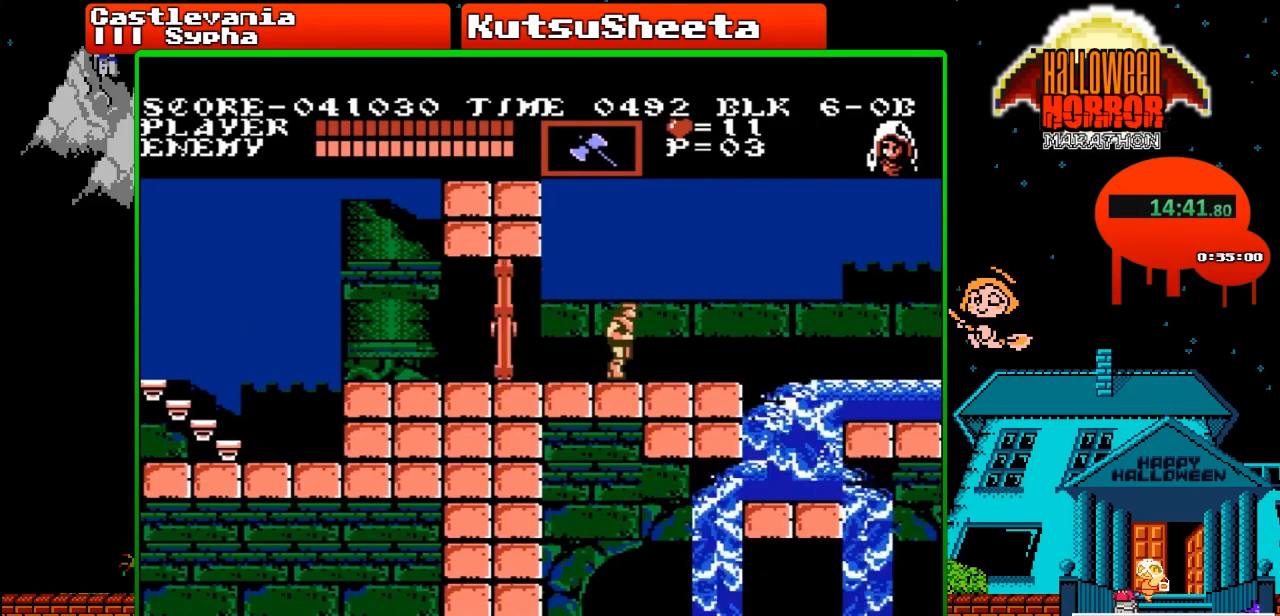
{"buttons": ["DPAD_RIGHT"], "events": [[100, "DPAD_RIGHT", "down"]]}
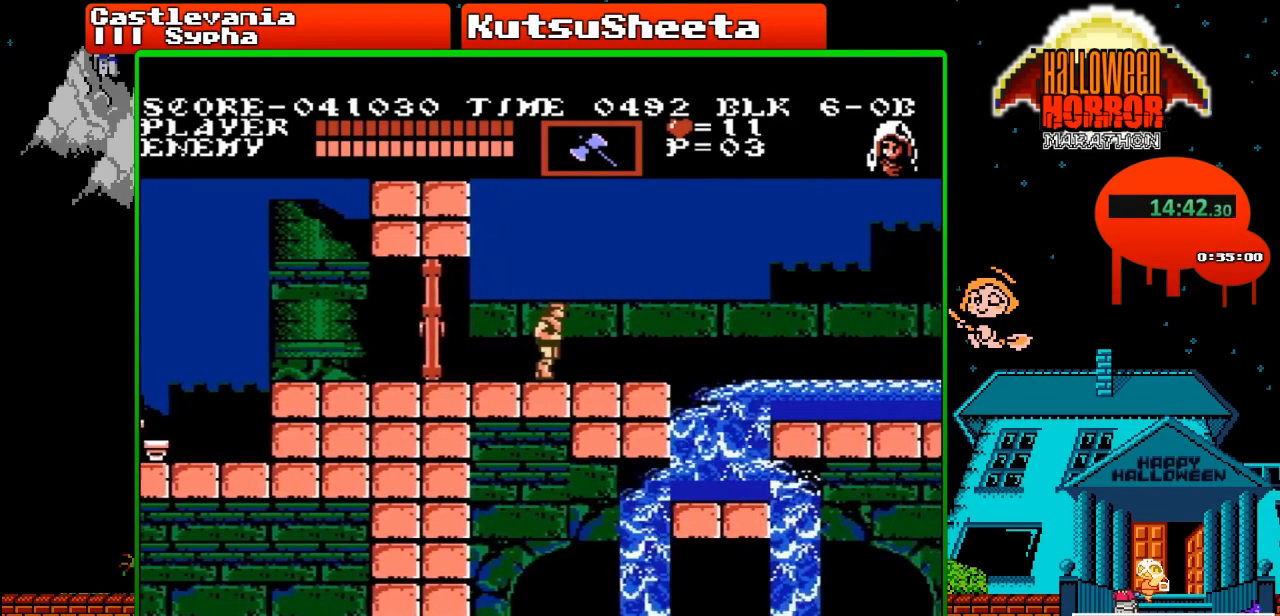
{"buttons": ["DPAD_RIGHT"], "events": []}
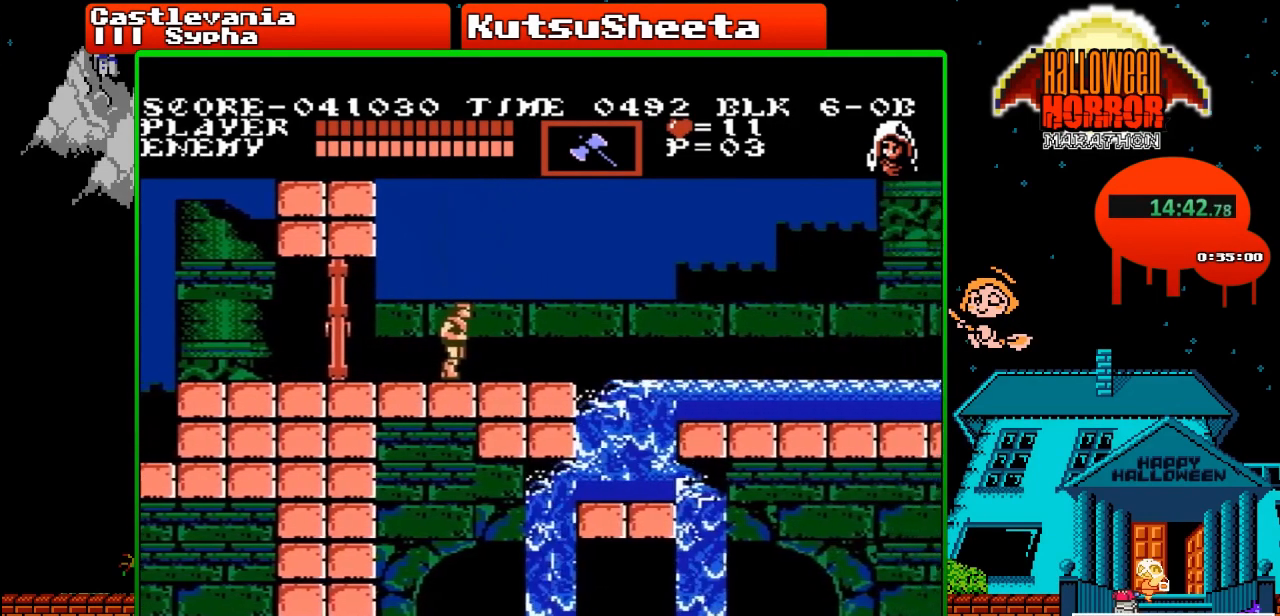
{"buttons": ["DPAD_RIGHT"], "events": []}
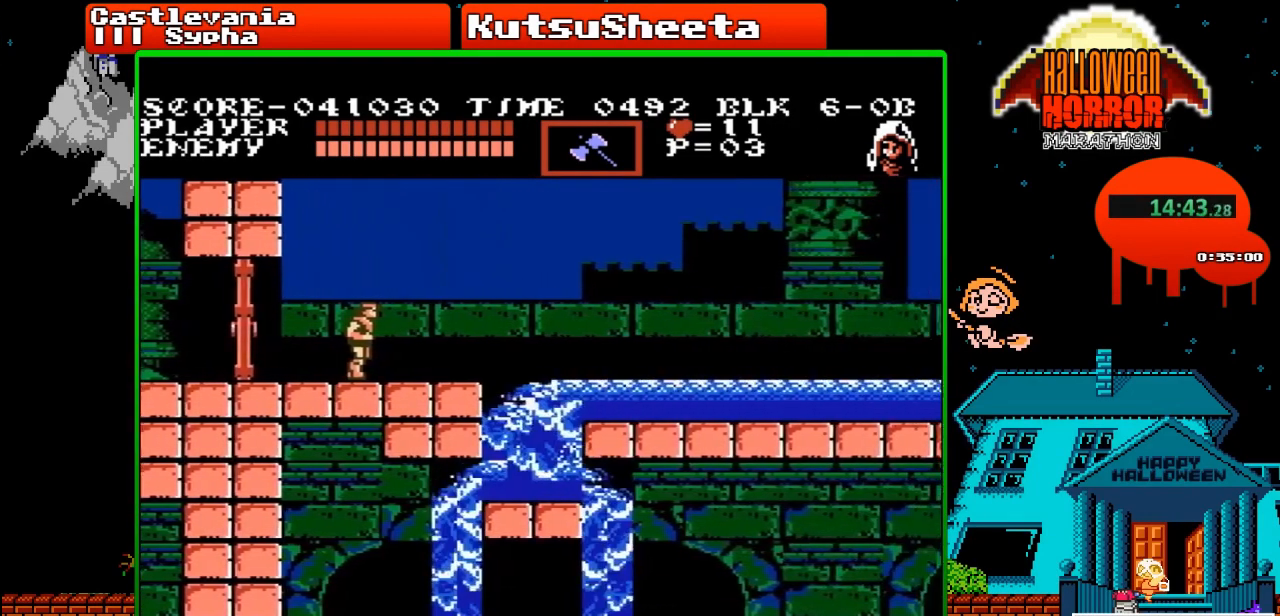
{"buttons": ["DPAD_RIGHT"], "events": []}